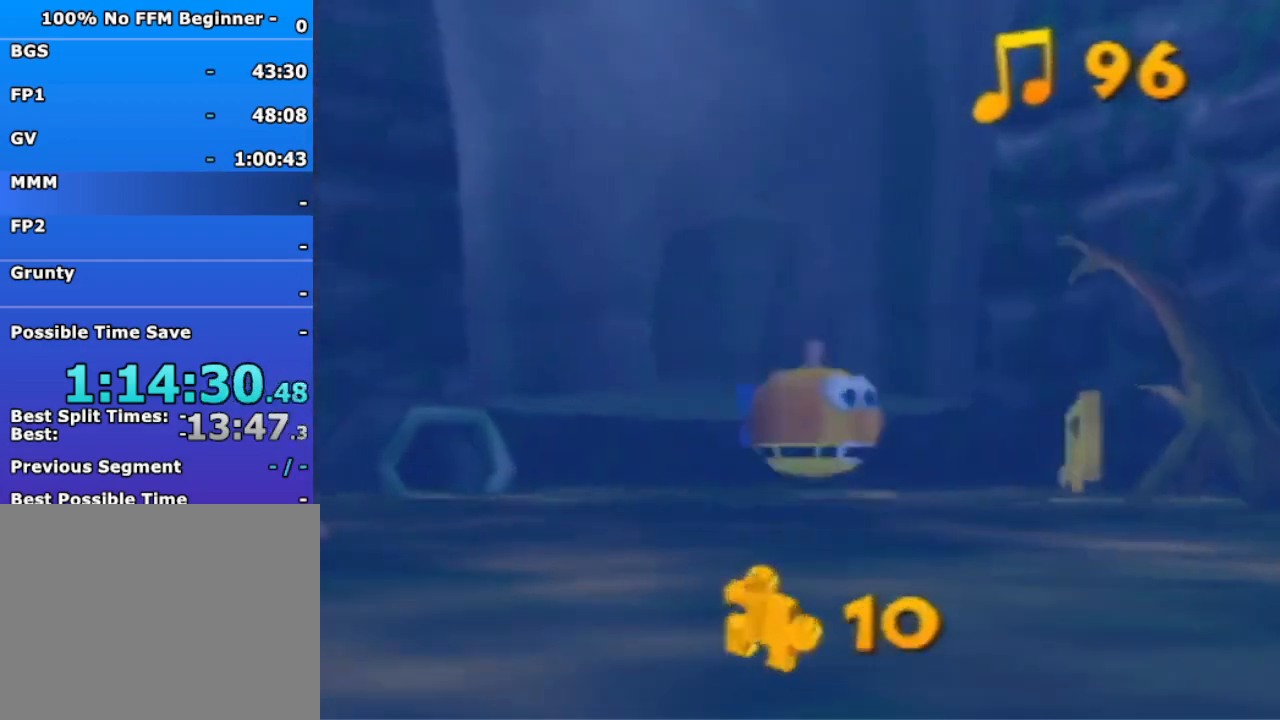
Gameplay with a controller (Nintendo layout); each line is a JSON object with the inputs held at the frame after it (dt_ms = milliseconds from this image to that frame). "events" lists button and stick changes between this image and that frame as [ms after this image, input, new state], when the widget could be followed in between. Not read: L3 R3 Z.
{"dt_ms": 500, "buttons": [], "left_stick": "up", "events": [[167, "A", "up"], [233, "left_stick", "up"]]}
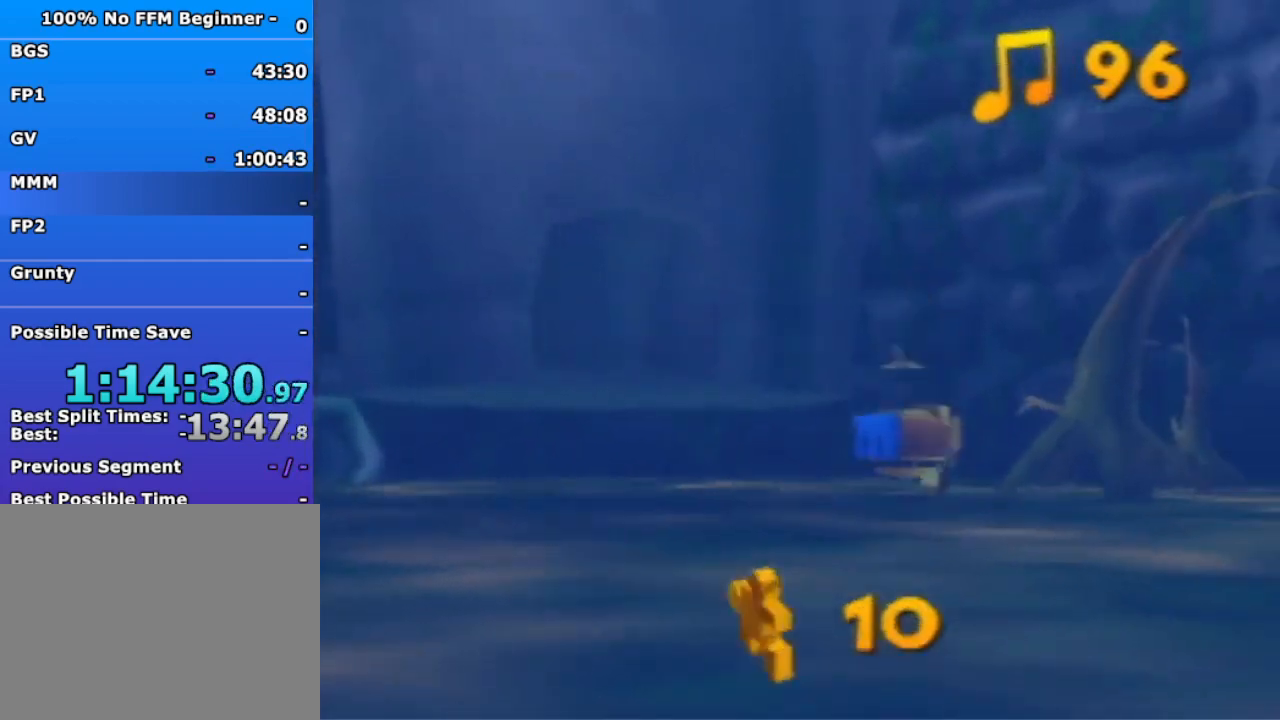
{"dt_ms": 500, "buttons": [], "left_stick": "up", "events": []}
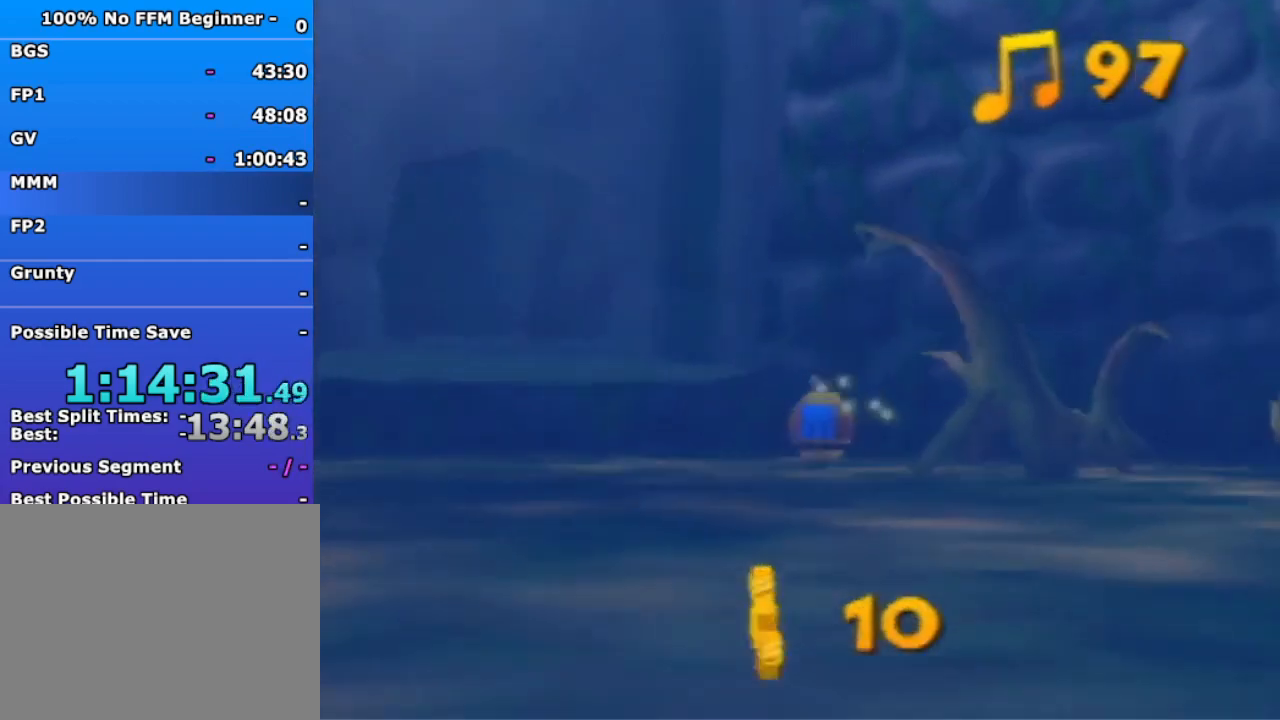
{"dt_ms": 500, "buttons": [], "left_stick": "right", "events": [[67, "left_stick", "up-right"], [267, "left_stick", "right"]]}
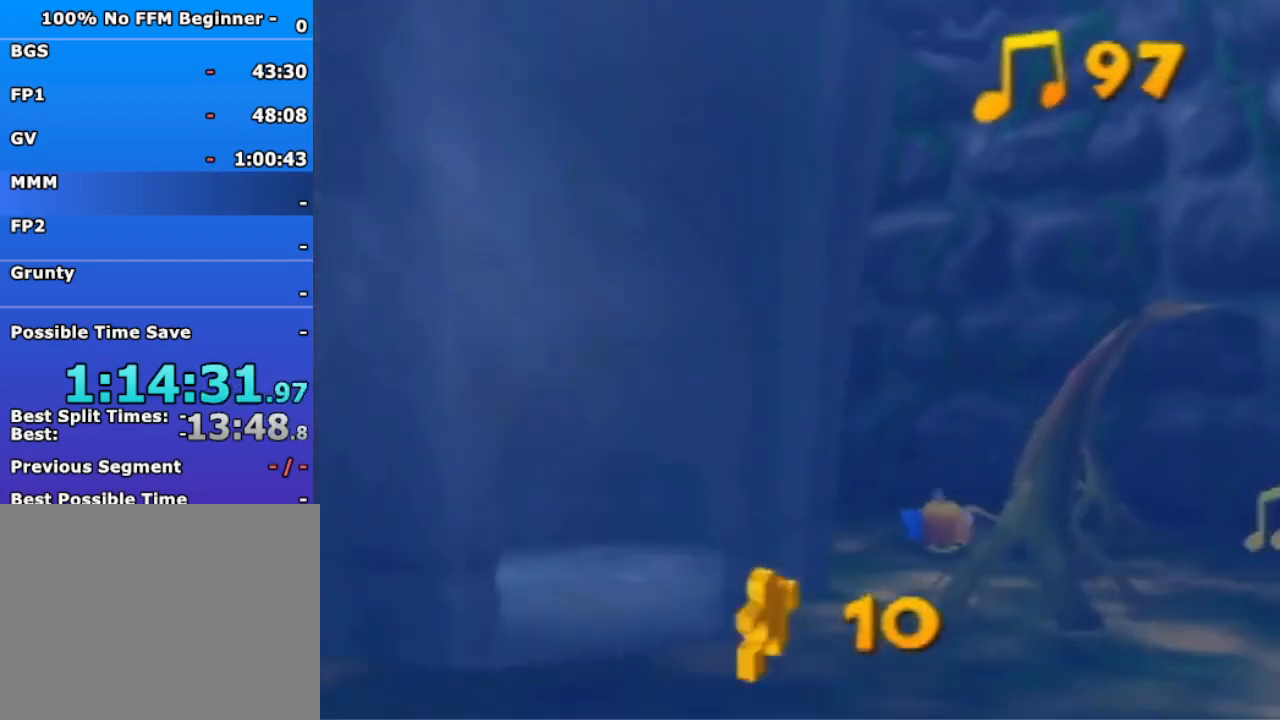
{"dt_ms": 500, "buttons": [], "left_stick": "right", "events": []}
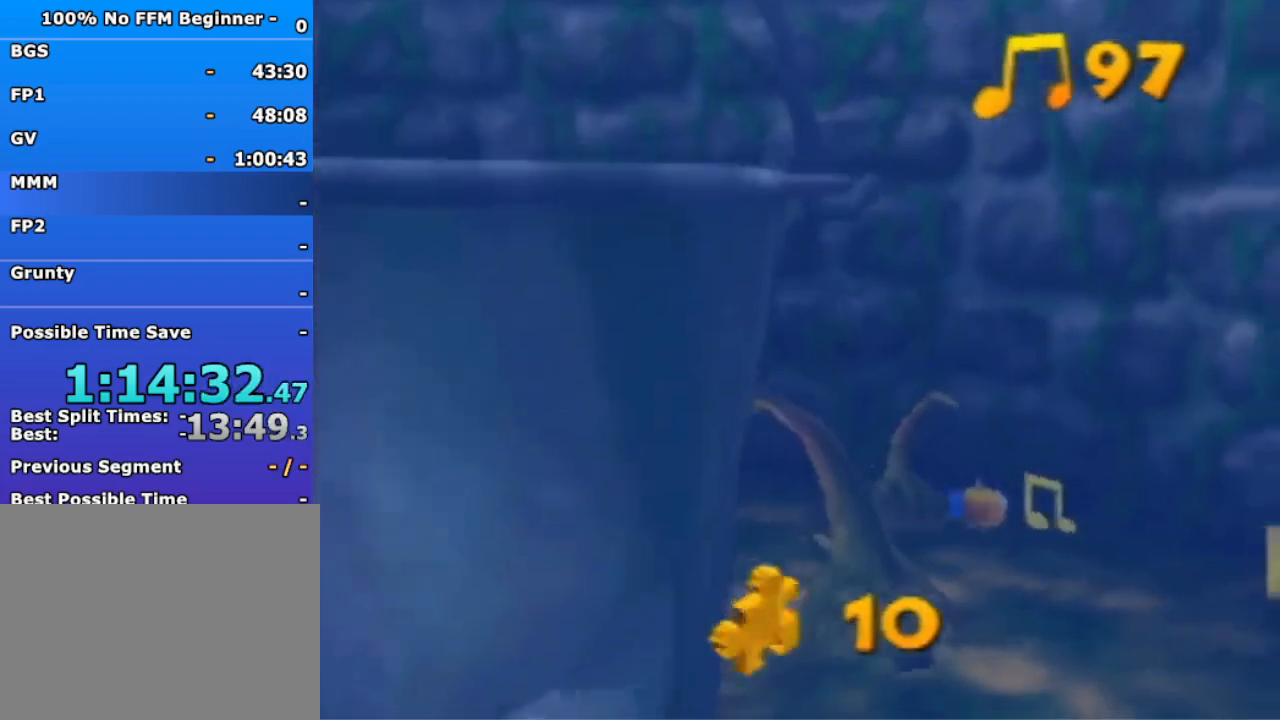
{"dt_ms": 500, "buttons": [], "left_stick": "down-right", "events": [[33, "left_stick", "down-right"]]}
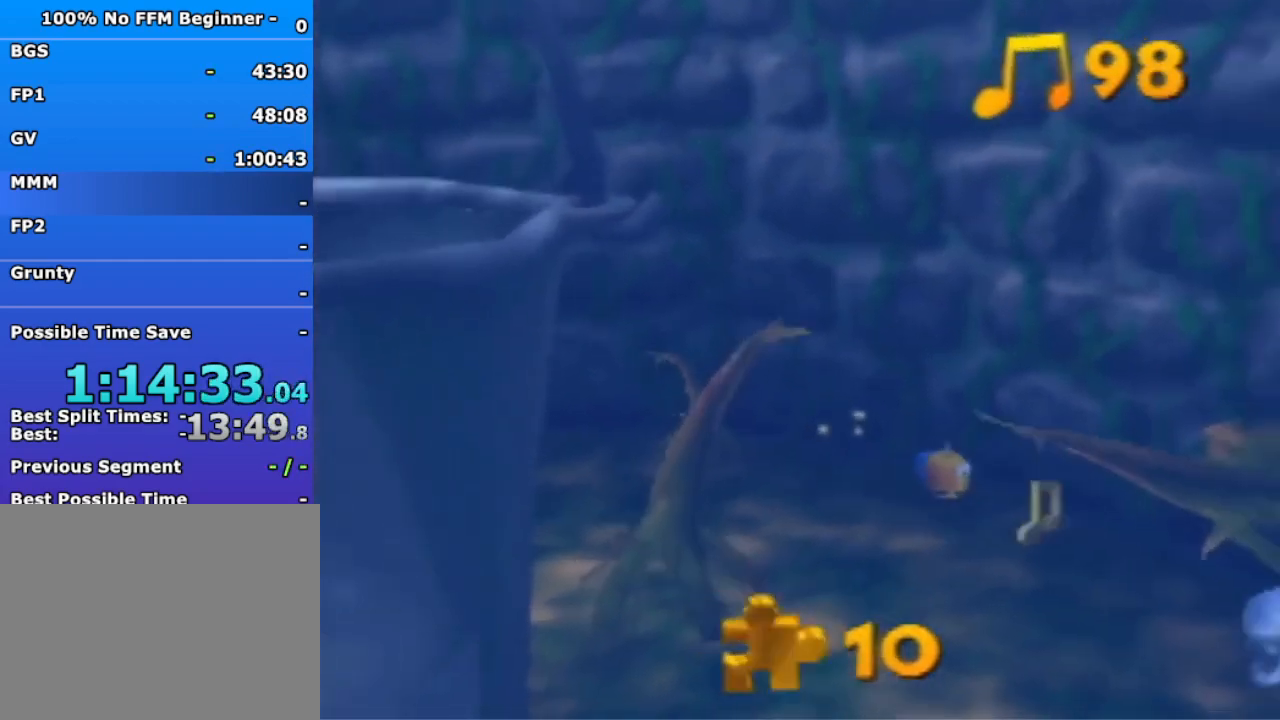
{"dt_ms": 500, "buttons": ["A"], "left_stick": "down-right", "events": [[500, "A", "down"]]}
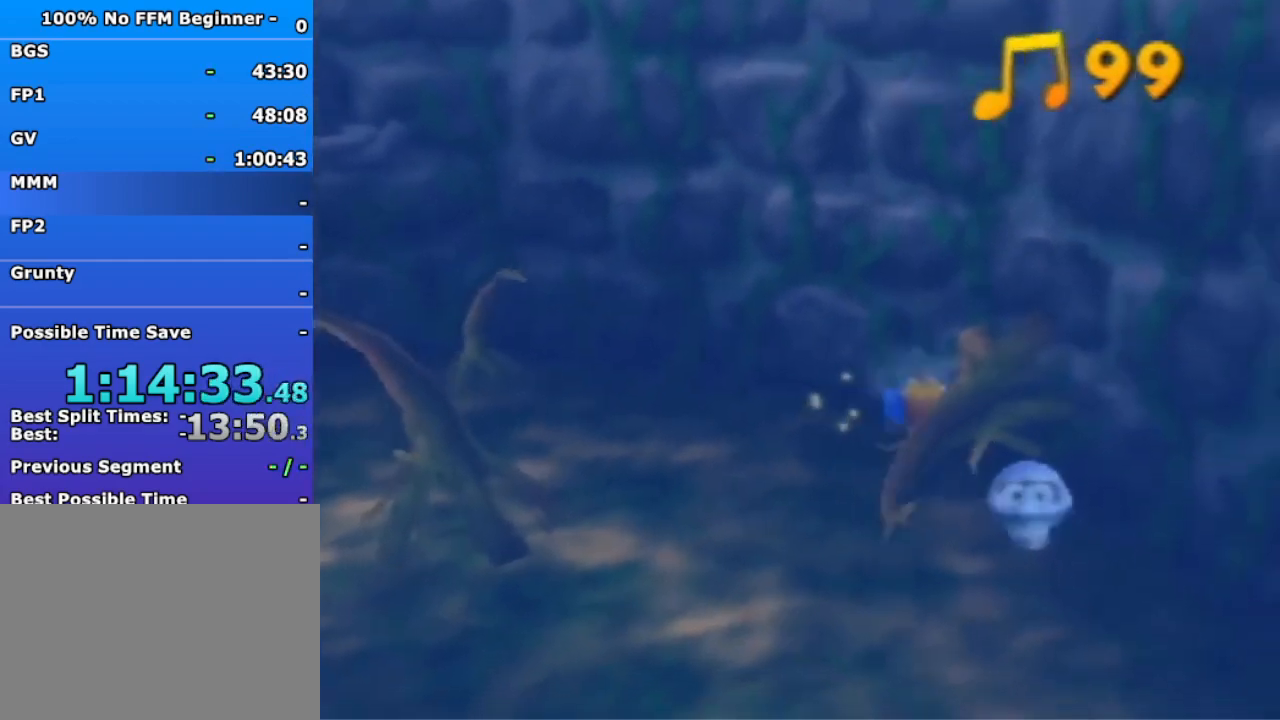
{"dt_ms": 500, "buttons": [], "left_stick": "down-right", "events": [[100, "A", "up"]]}
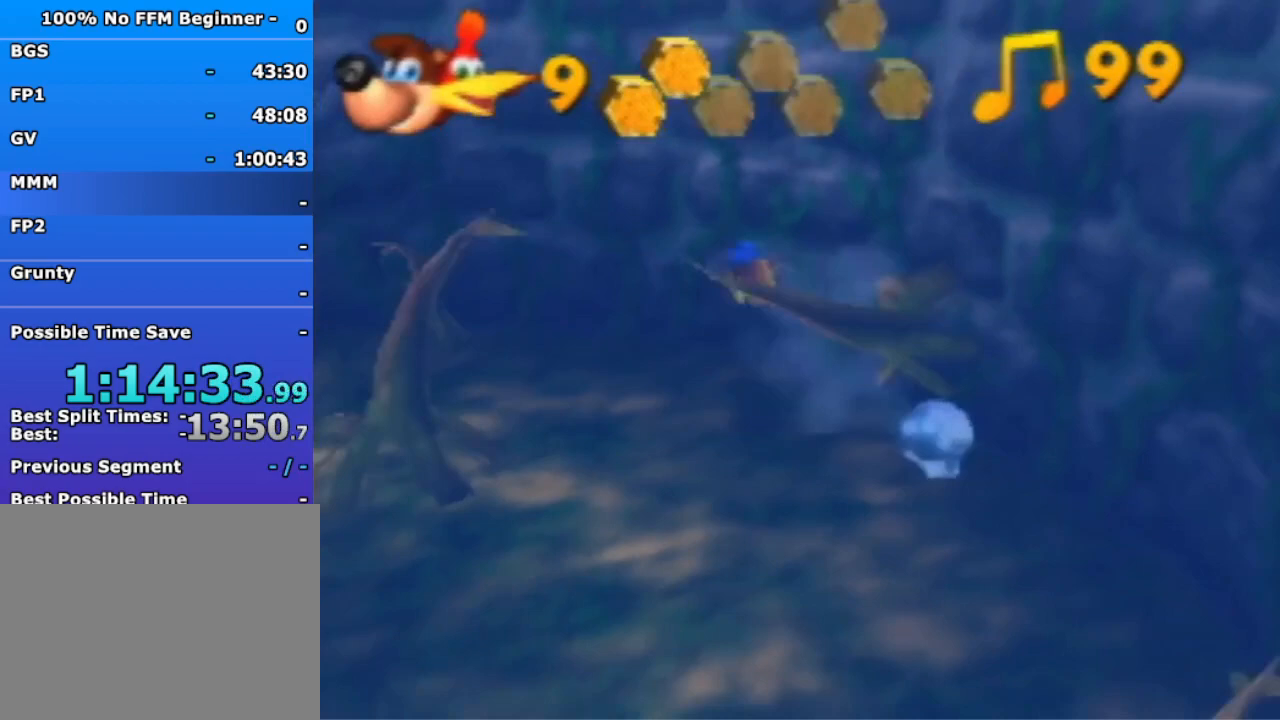
{"dt_ms": 500, "buttons": [], "left_stick": "down-right", "events": []}
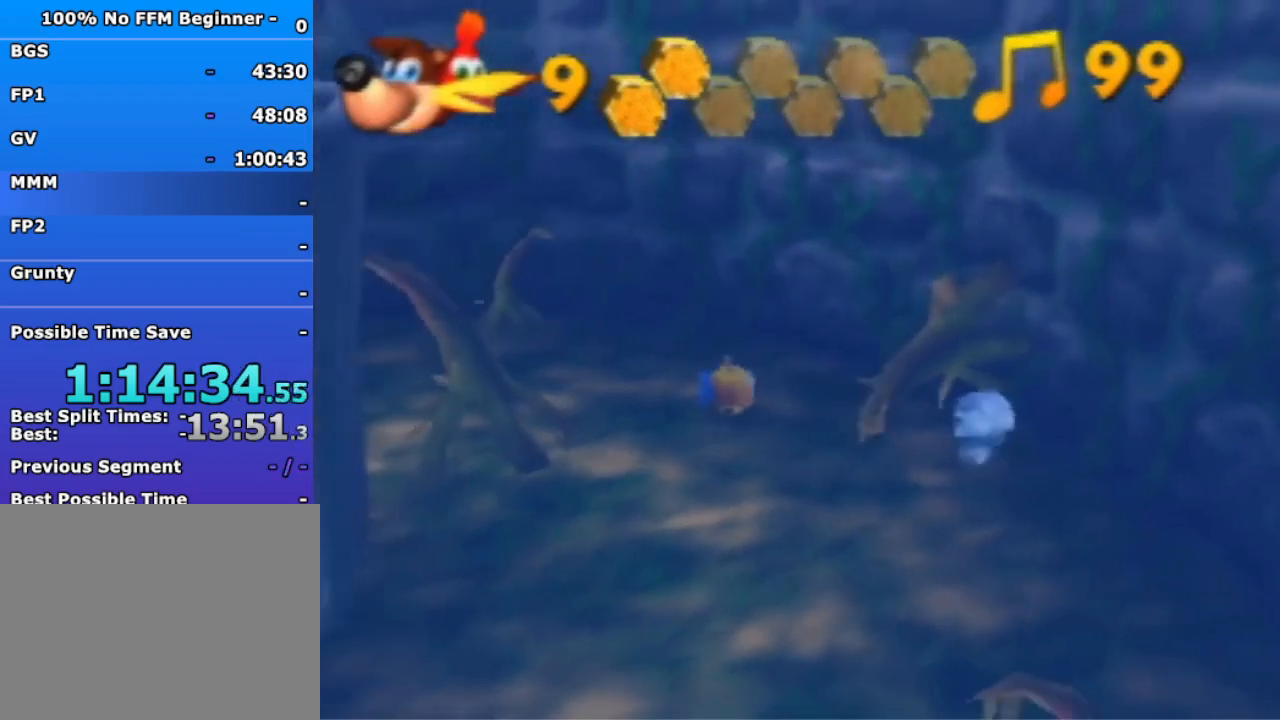
{"dt_ms": 500, "buttons": ["A"], "left_stick": "down-right", "events": [[300, "A", "down"]]}
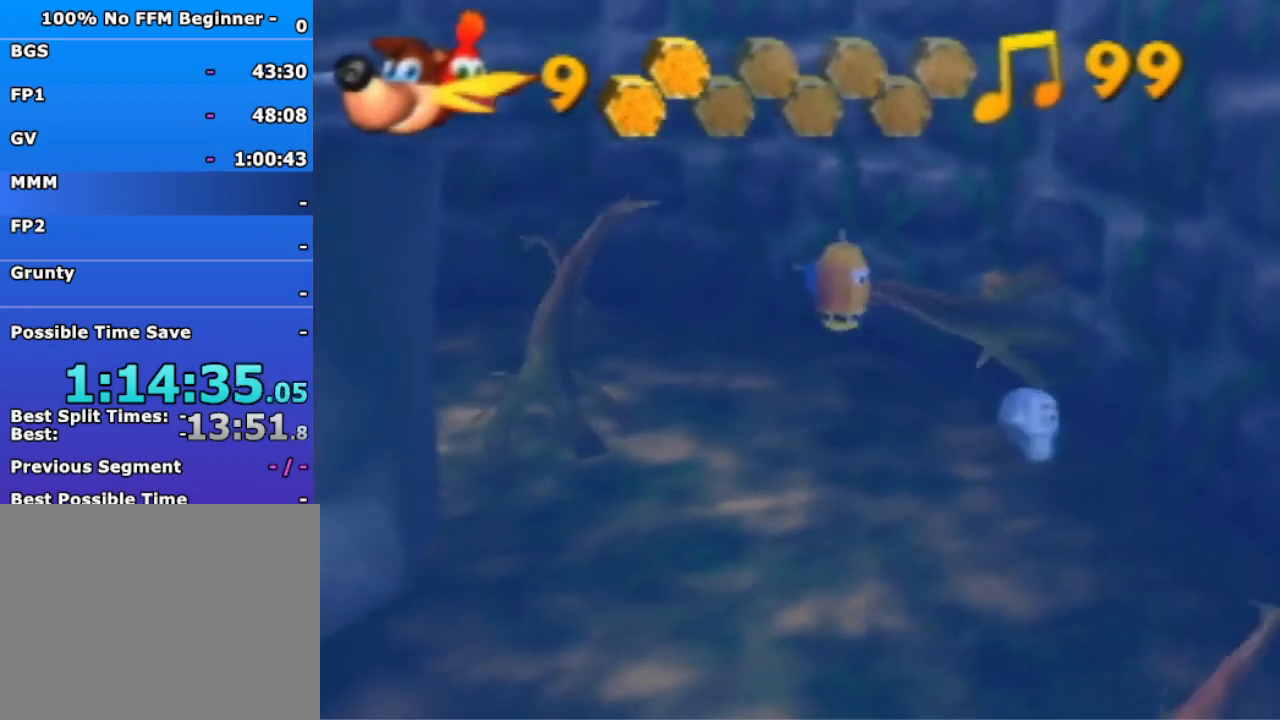
{"dt_ms": 500, "buttons": [], "left_stick": "up", "events": [[100, "A", "up"], [367, "left_stick", "up-right"], [467, "left_stick", "up"]]}
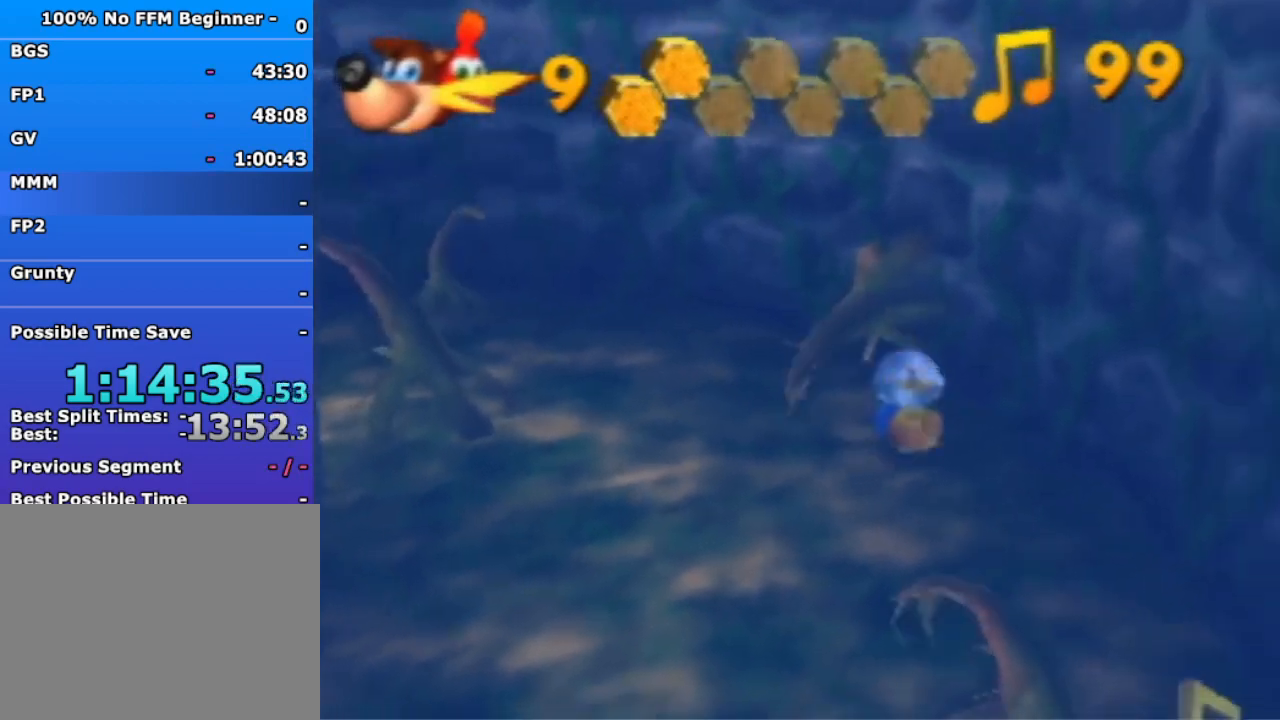
{"dt_ms": 1000, "buttons": [], "left_stick": "down-right", "events": [[133, "A", "down"], [233, "A", "up"], [567, "left_stick", "down-right"]]}
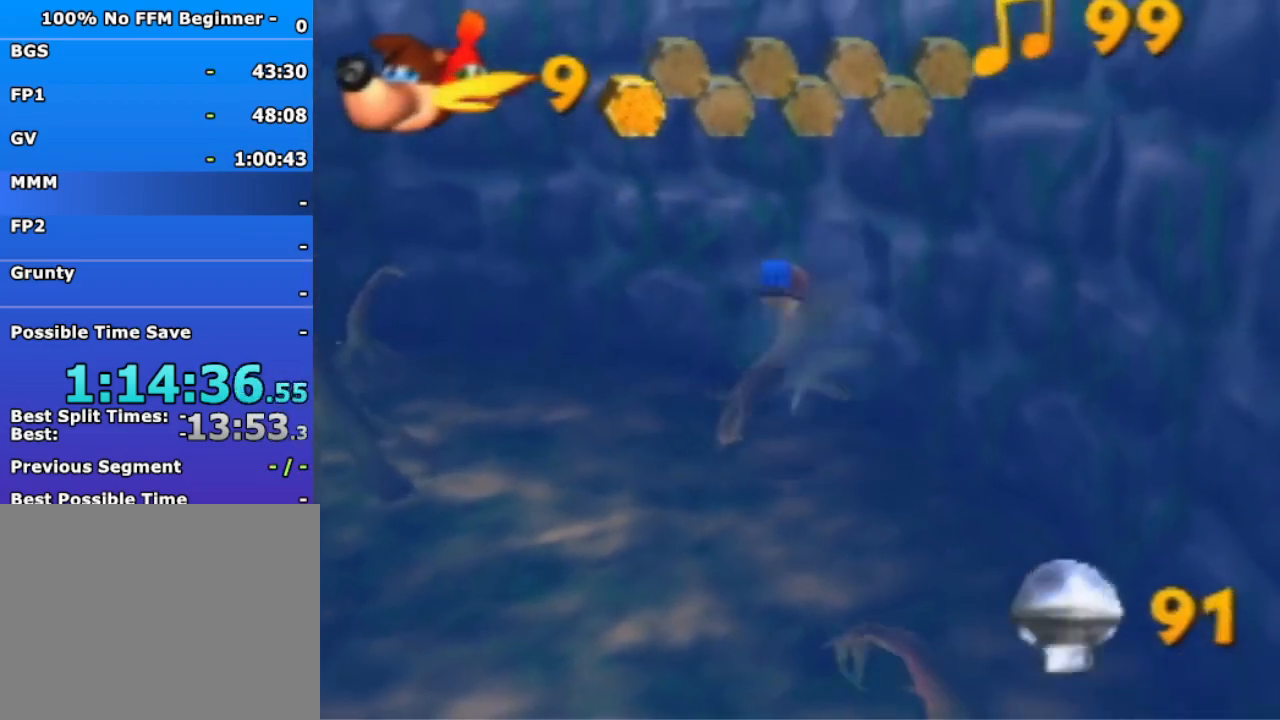
{"dt_ms": 500, "buttons": [], "left_stick": "down-right", "events": [[267, "A", "down"], [333, "A", "up"], [433, "A", "down"], [500, "A", "up"]]}
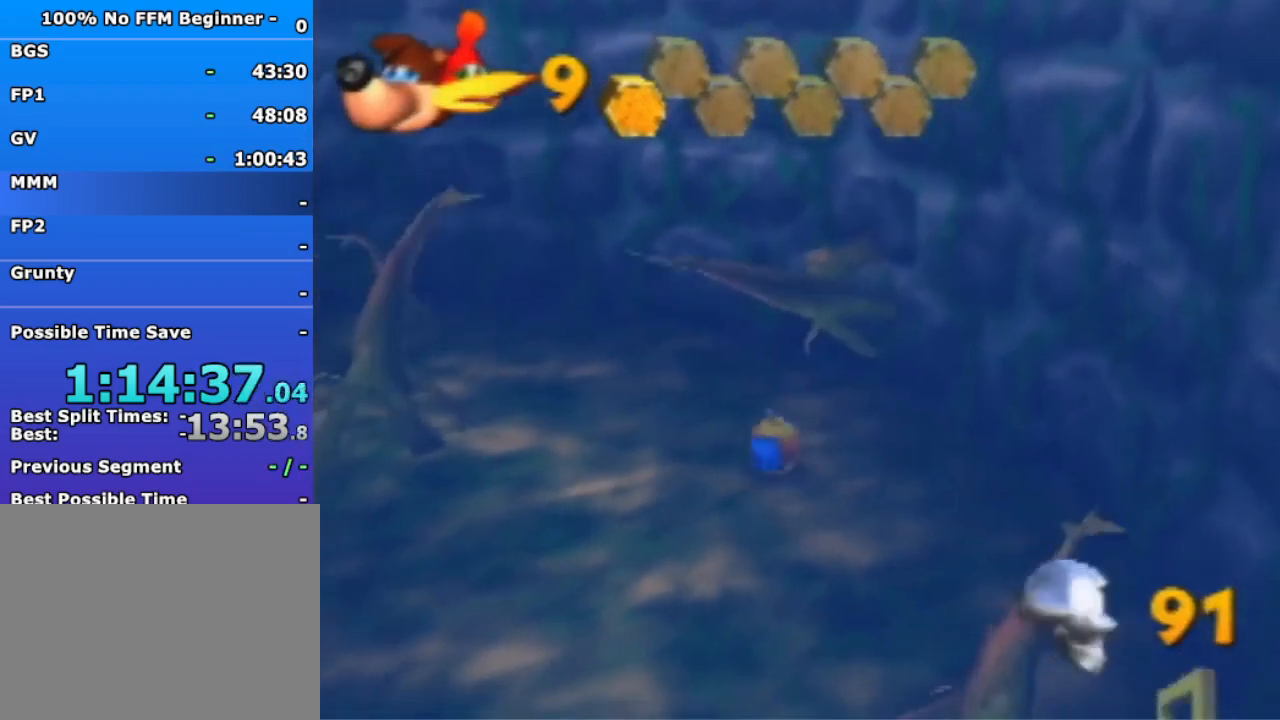
{"dt_ms": 500, "buttons": [], "left_stick": "down-right", "events": [[100, "A", "down"], [167, "A", "up"], [267, "A", "down"], [333, "A", "up"]]}
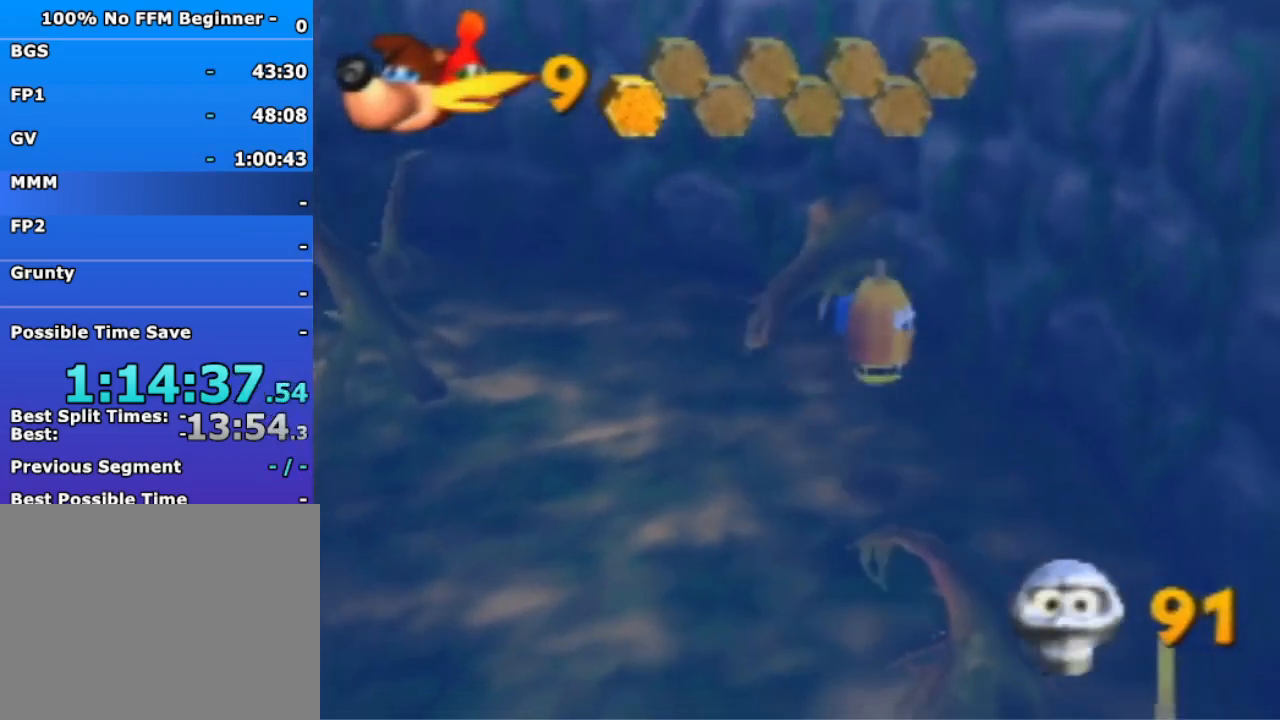
{"dt_ms": 500, "buttons": [], "left_stick": "down", "events": [[433, "left_stick", "down"]]}
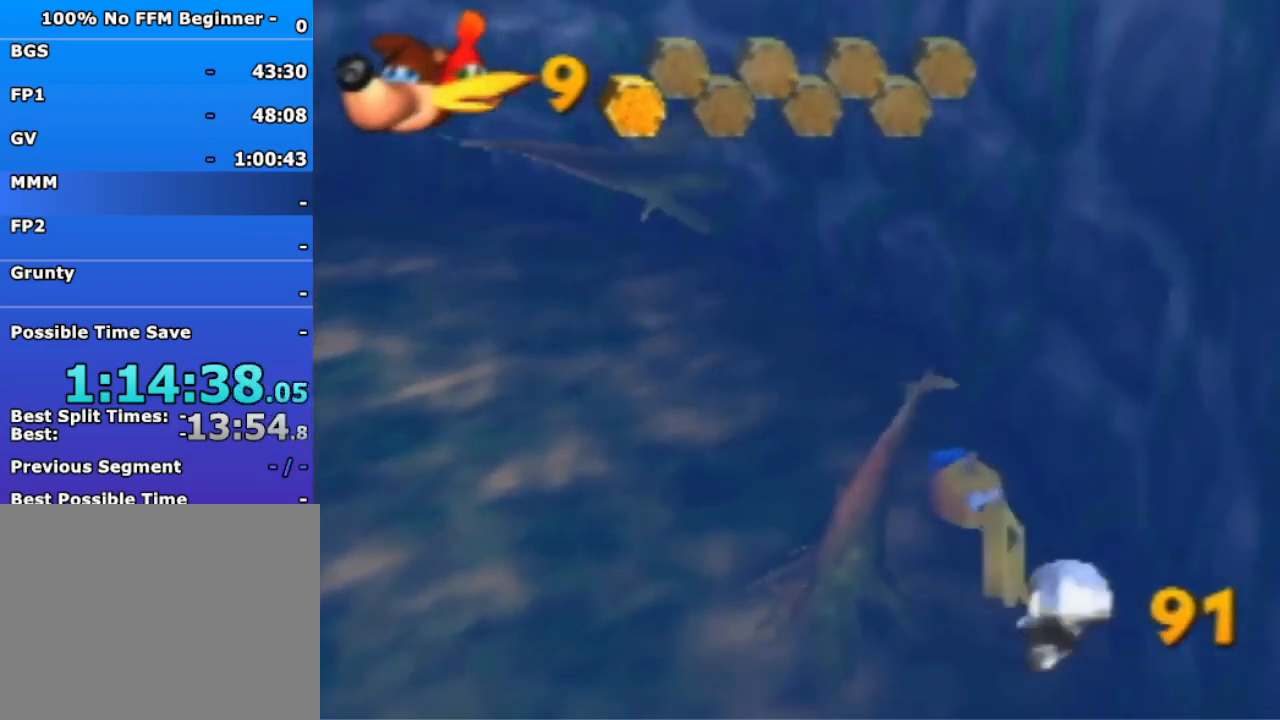
{"dt_ms": 500, "buttons": [], "left_stick": "up-left", "events": [[100, "left_stick", "down-left"], [233, "left_stick", "left"], [433, "left_stick", "up-left"]]}
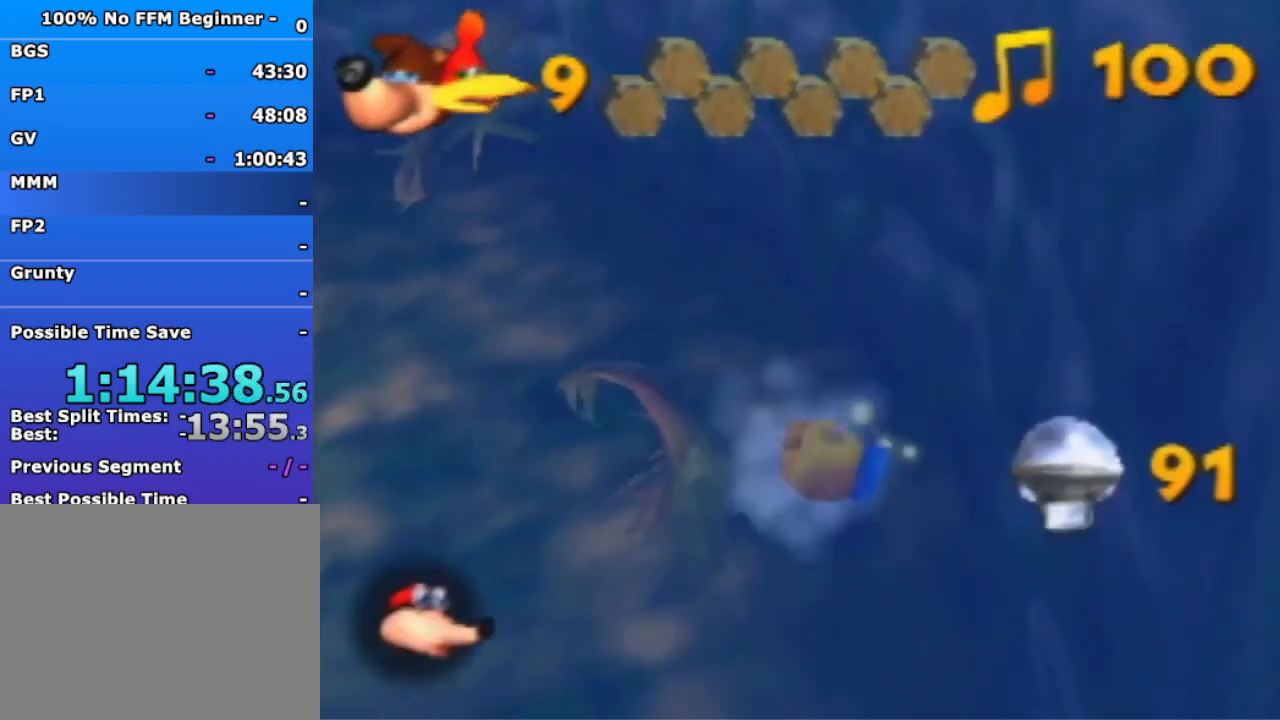
{"dt_ms": 500, "buttons": ["A"], "left_stick": "center", "events": [[133, "left_stick", "center"], [500, "A", "down"]]}
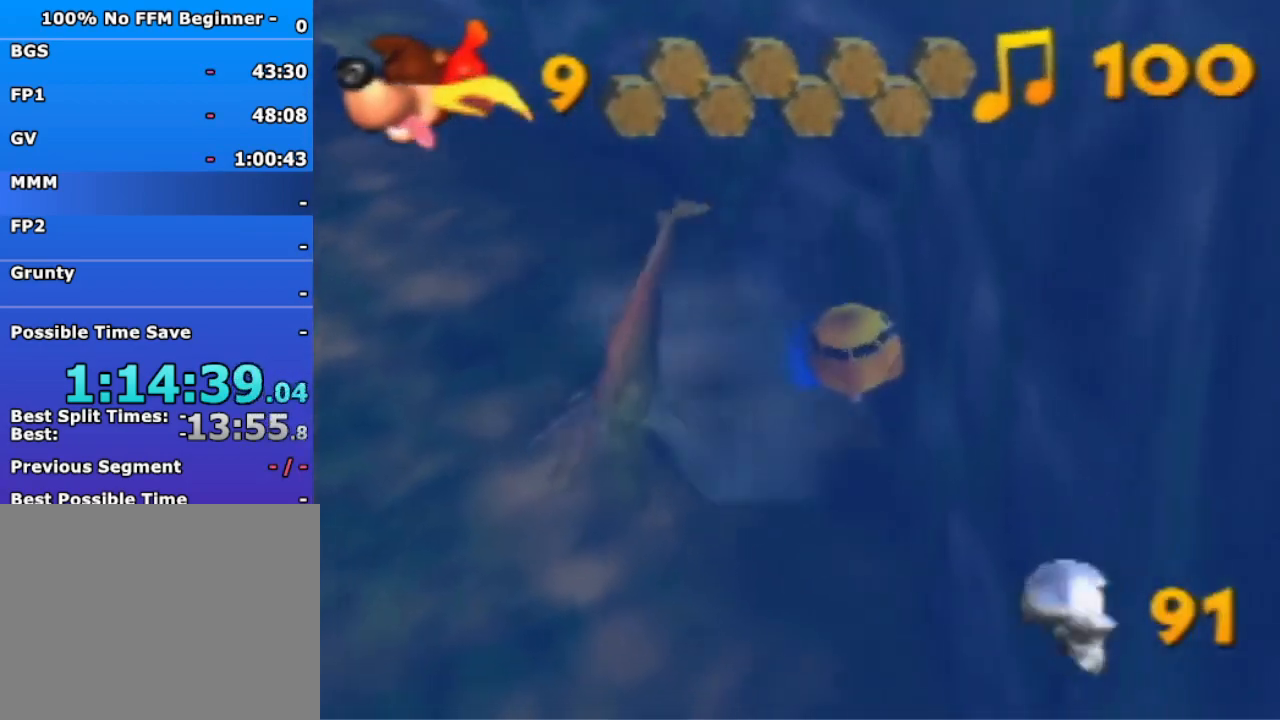
{"dt_ms": 500, "buttons": ["A", "B", "R1"], "left_stick": "center", "events": [[200, "A", "up"], [467, "A", "down"], [467, "B", "down"], [500, "R1", "down"]]}
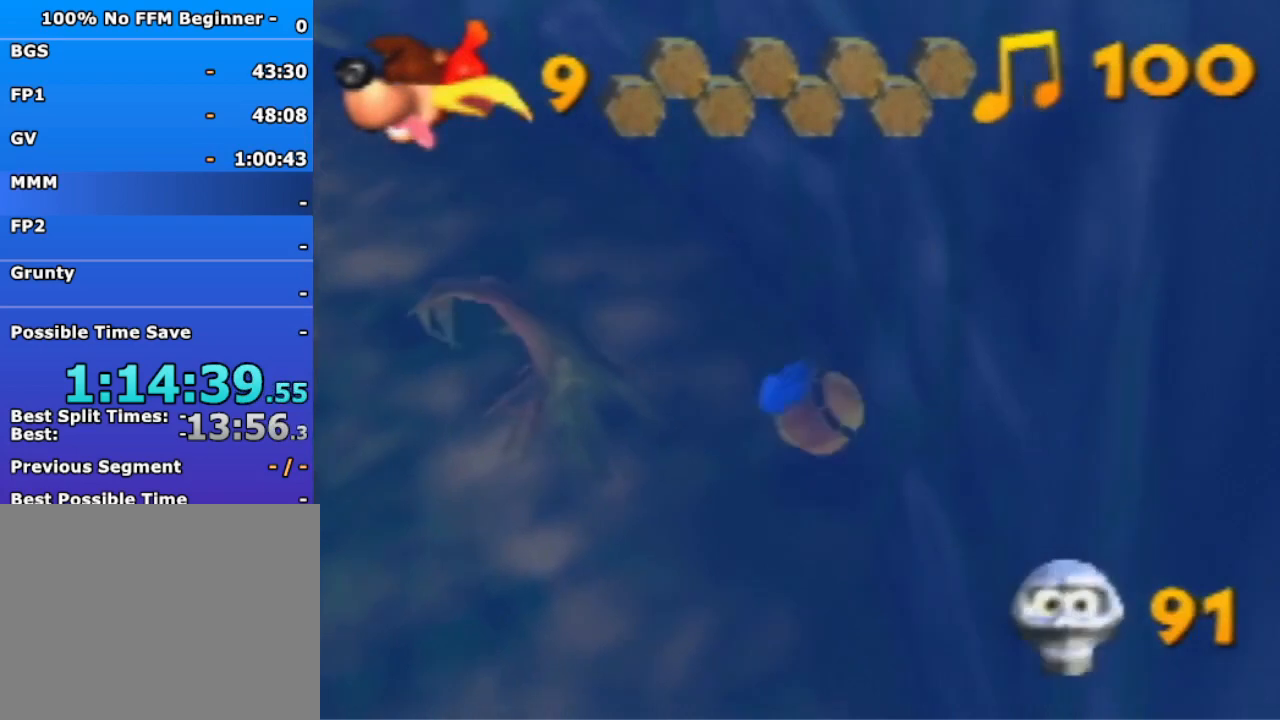
{"dt_ms": 500, "buttons": [], "left_stick": "center", "events": [[100, "B", "up"], [167, "A", "up"], [167, "R1", "up"]]}
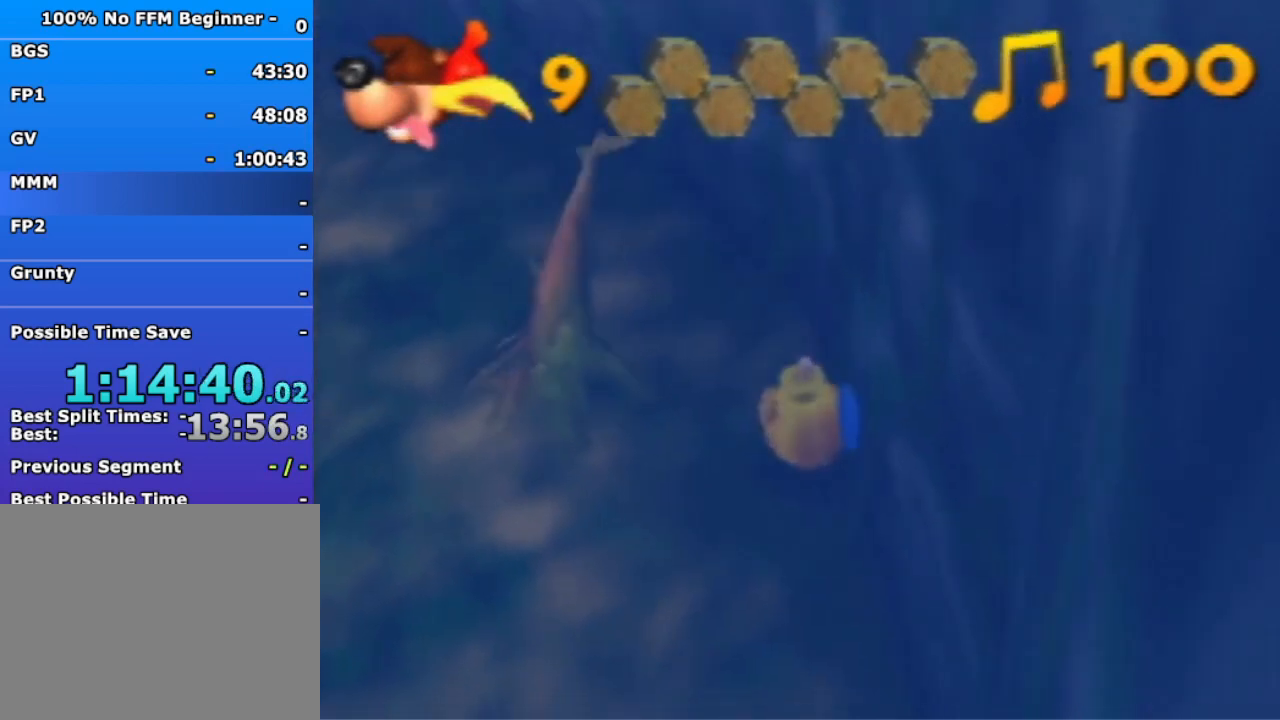
{"dt_ms": 500, "buttons": [], "left_stick": "up", "events": [[67, "left_stick", "up"]]}
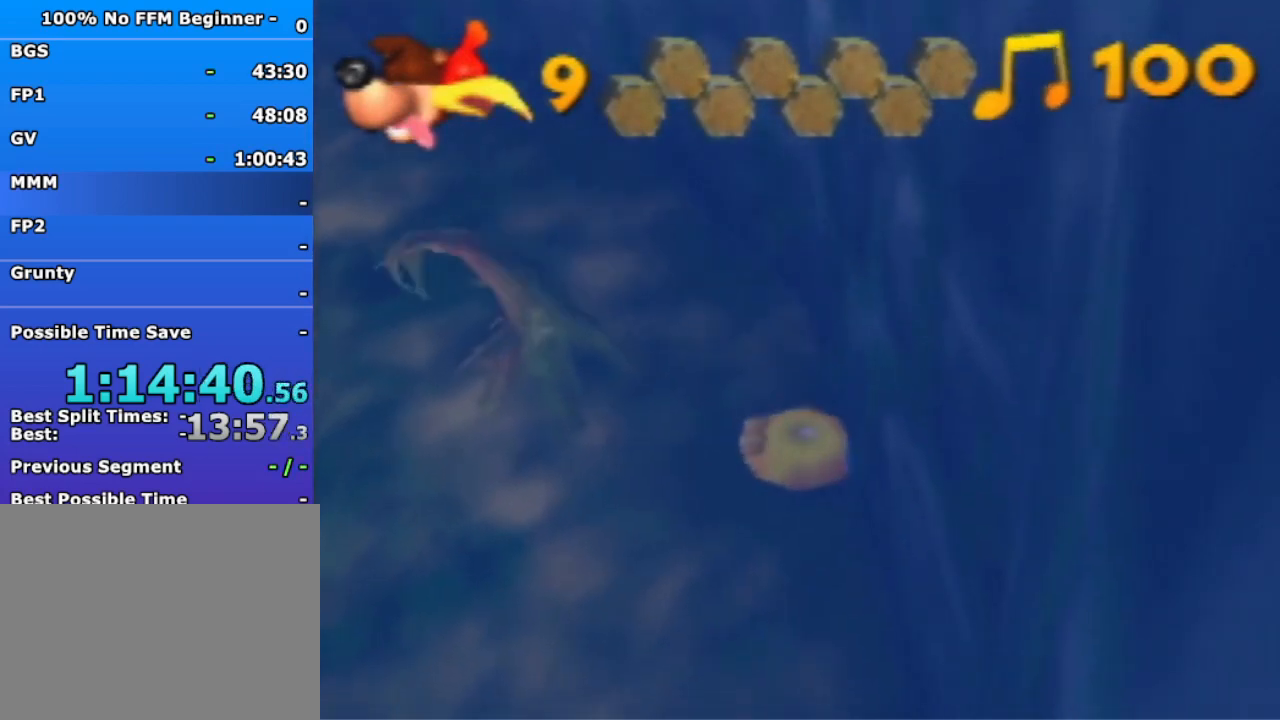
{"dt_ms": 500, "buttons": [], "left_stick": "center", "events": [[400, "left_stick", "center"]]}
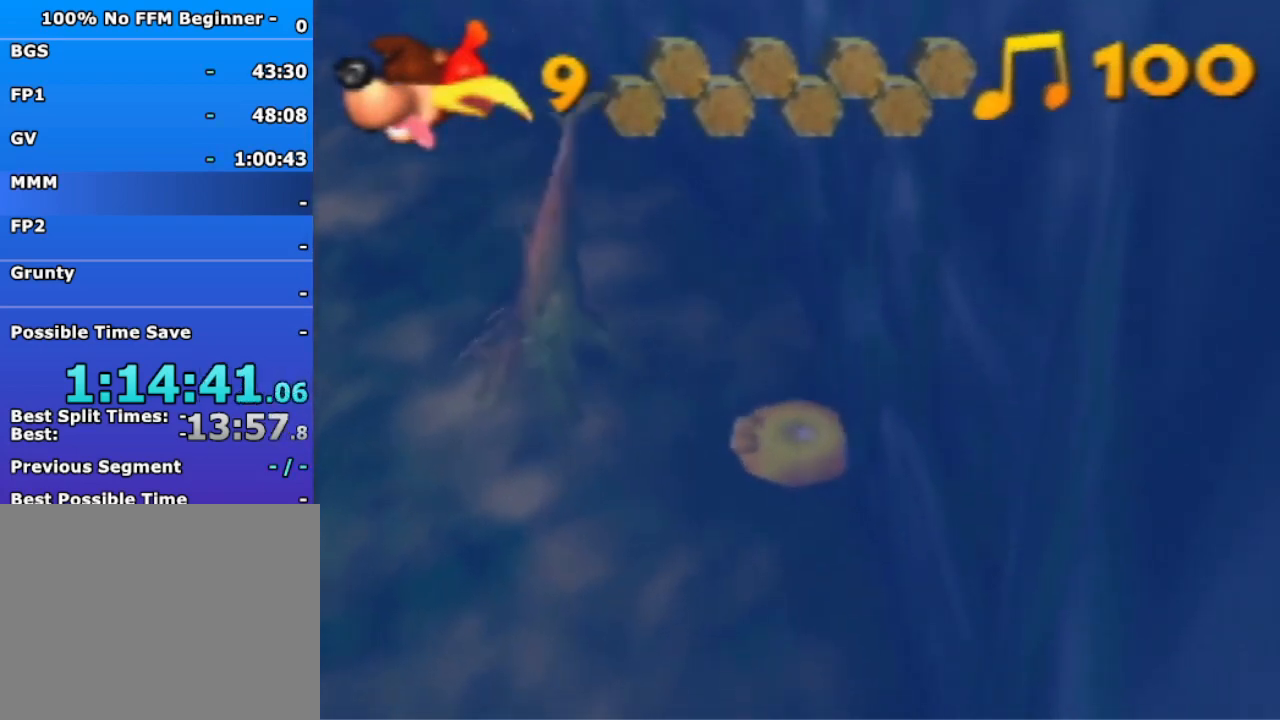
{"dt_ms": 500, "buttons": [], "left_stick": "up", "events": [[333, "left_stick", "up"]]}
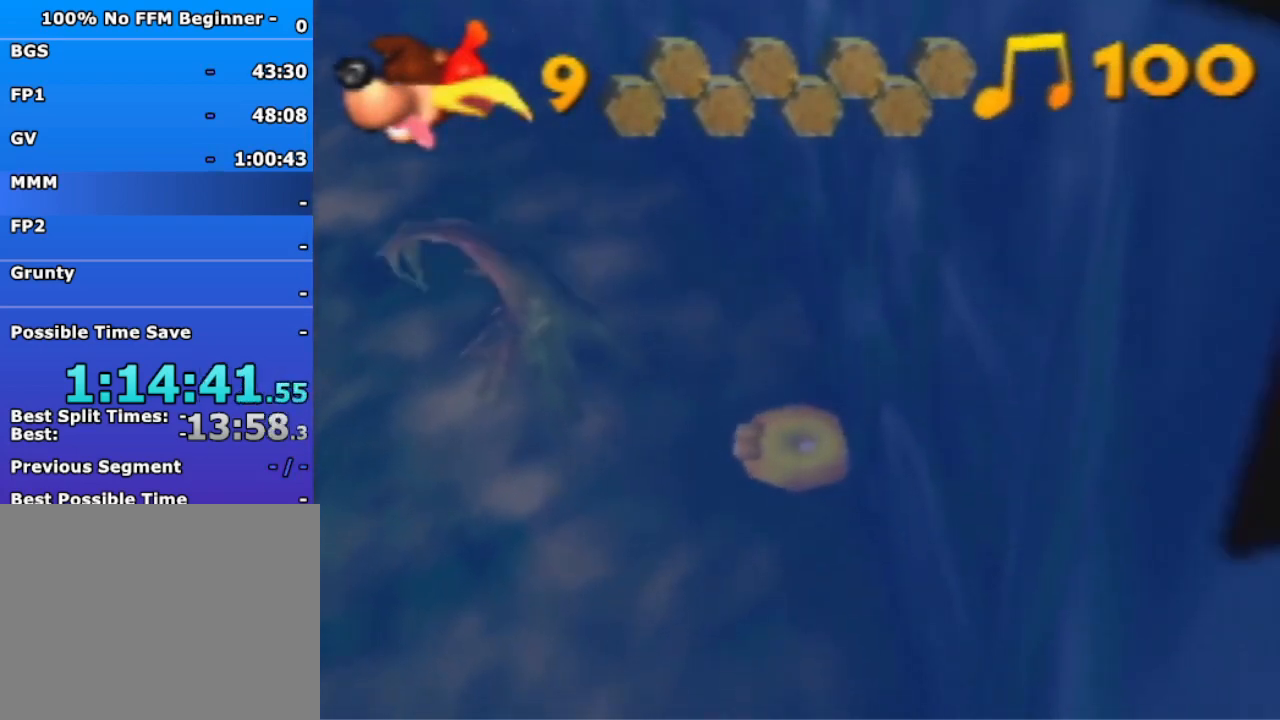
{"dt_ms": 500, "buttons": [], "left_stick": "up", "events": []}
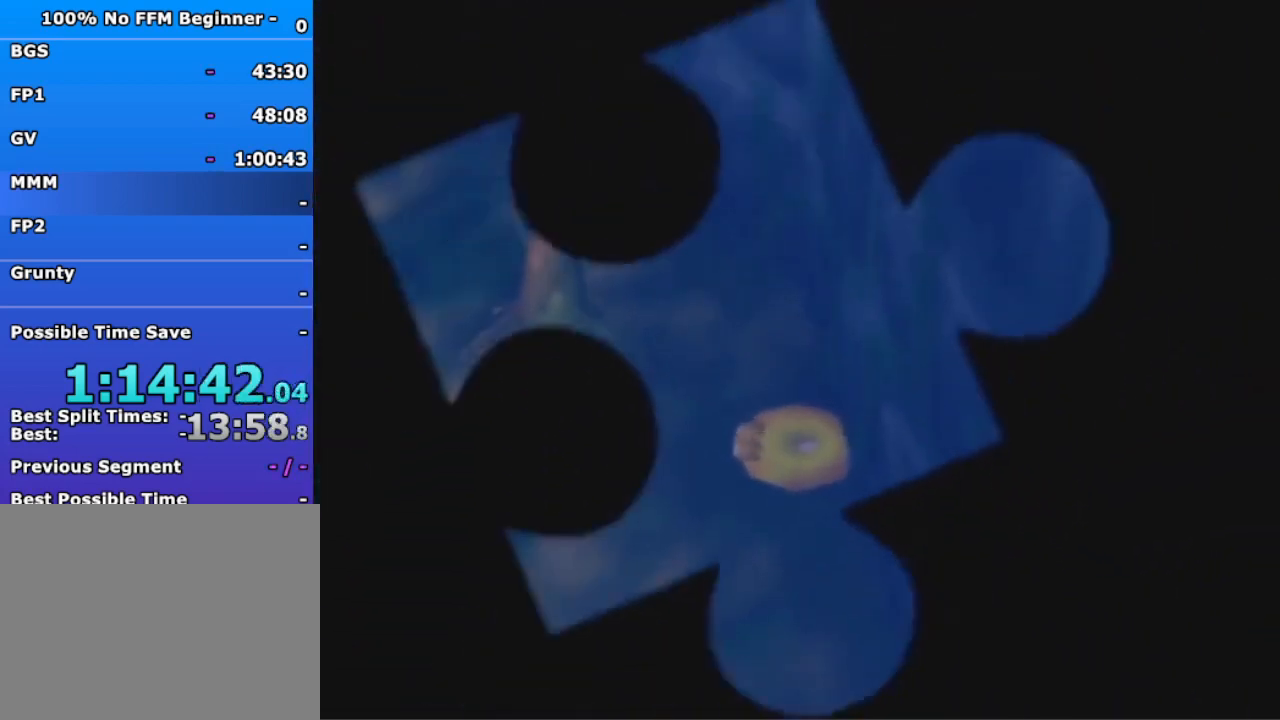
{"dt_ms": 500, "buttons": [], "left_stick": "up", "events": []}
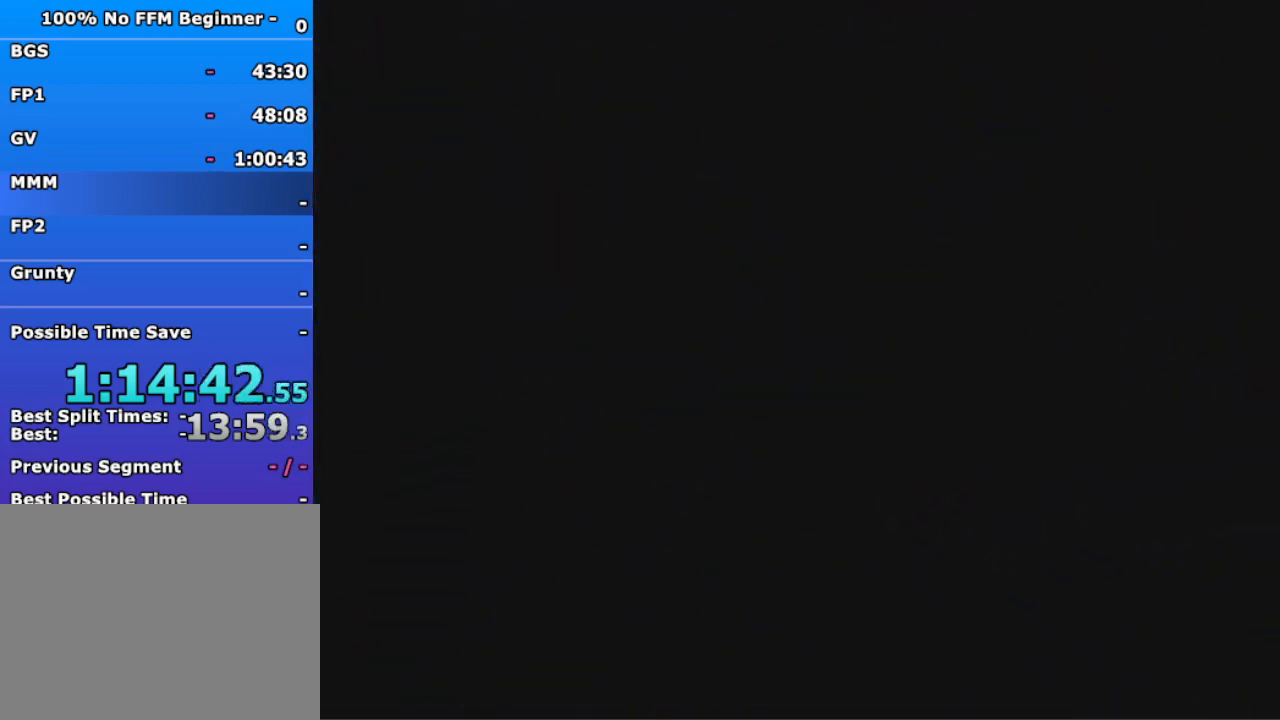
{"dt_ms": 500, "buttons": [], "left_stick": "up", "events": []}
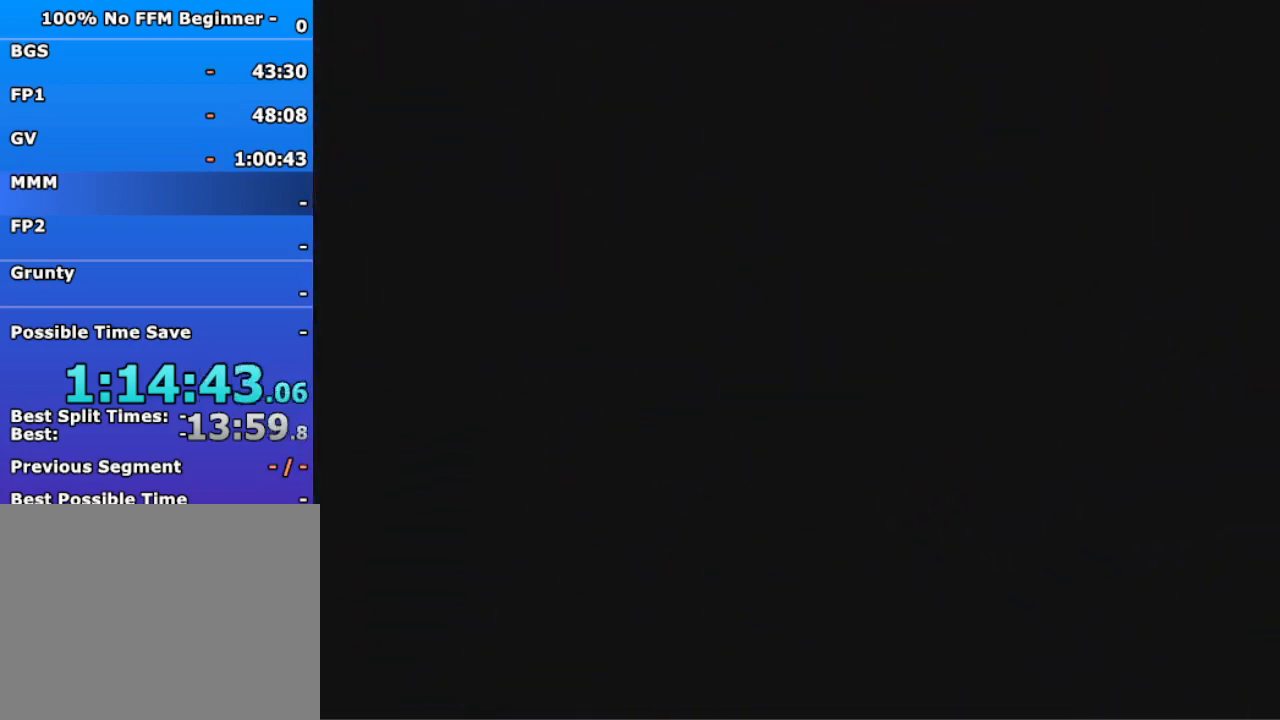
{"dt_ms": 500, "buttons": [], "left_stick": "up", "events": []}
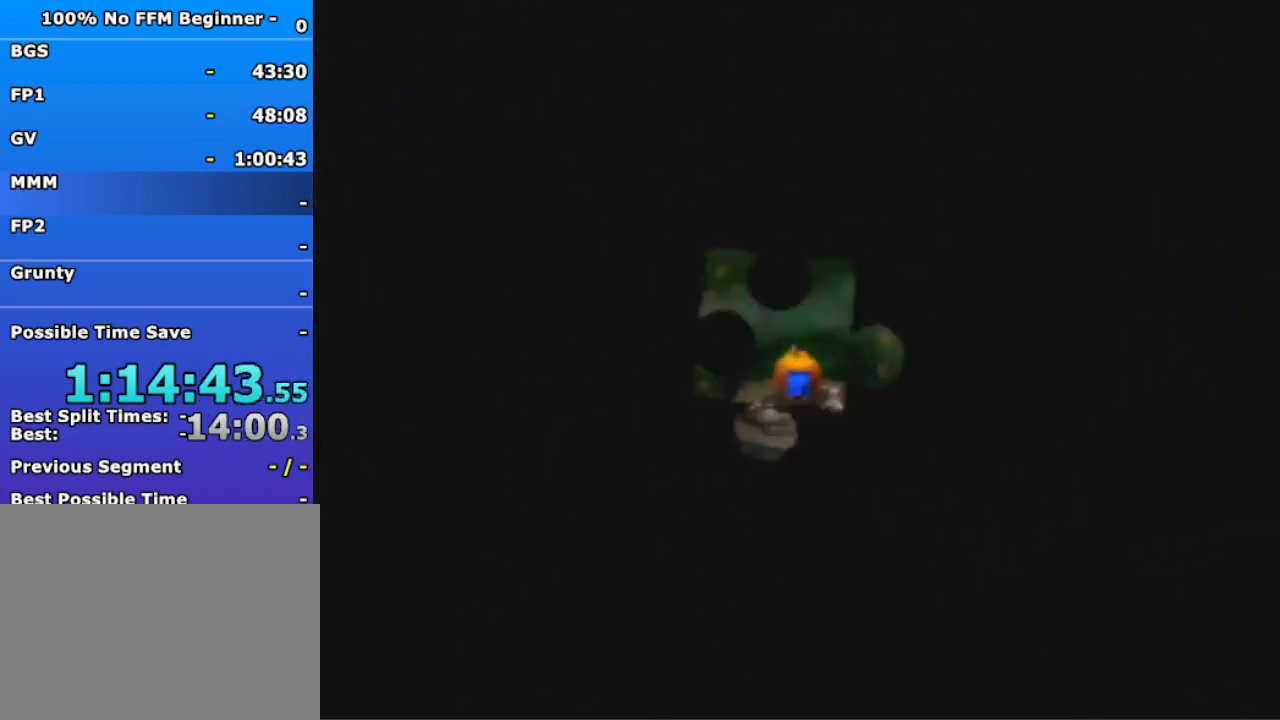
{"dt_ms": 500, "buttons": [], "left_stick": "down", "events": [[267, "left_stick", "down"]]}
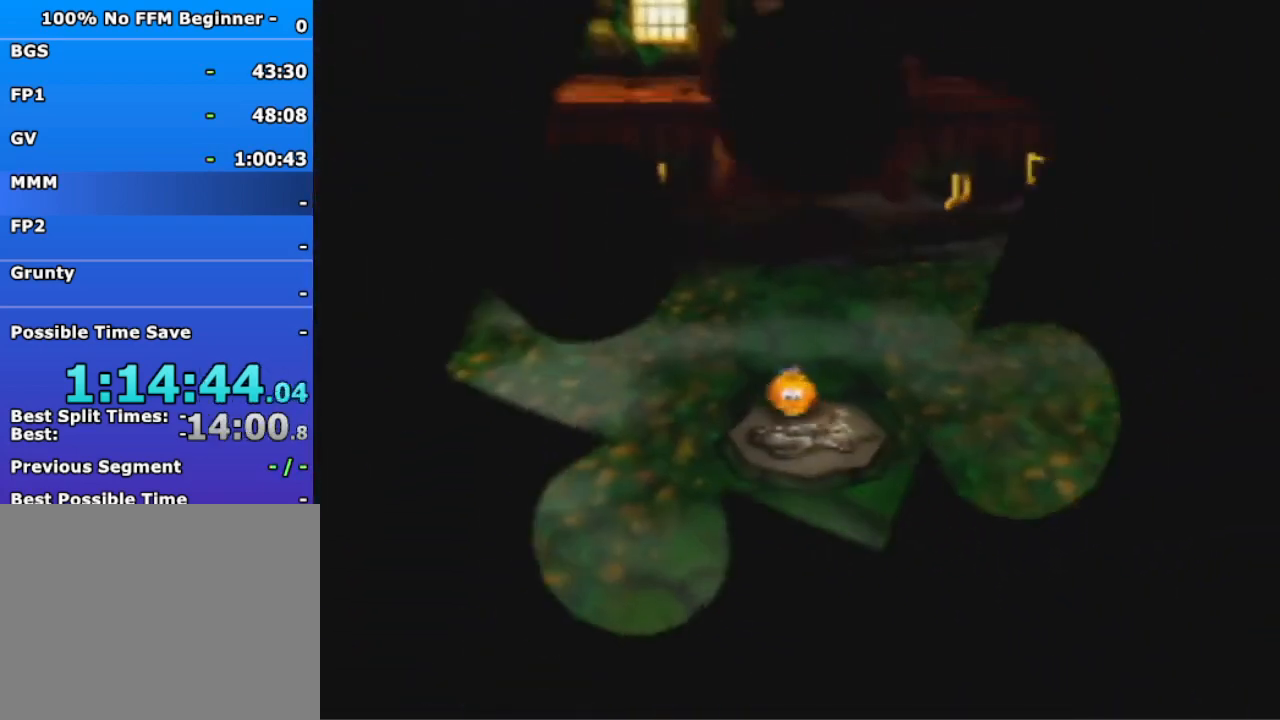
{"dt_ms": 500, "buttons": [], "left_stick": "down", "events": []}
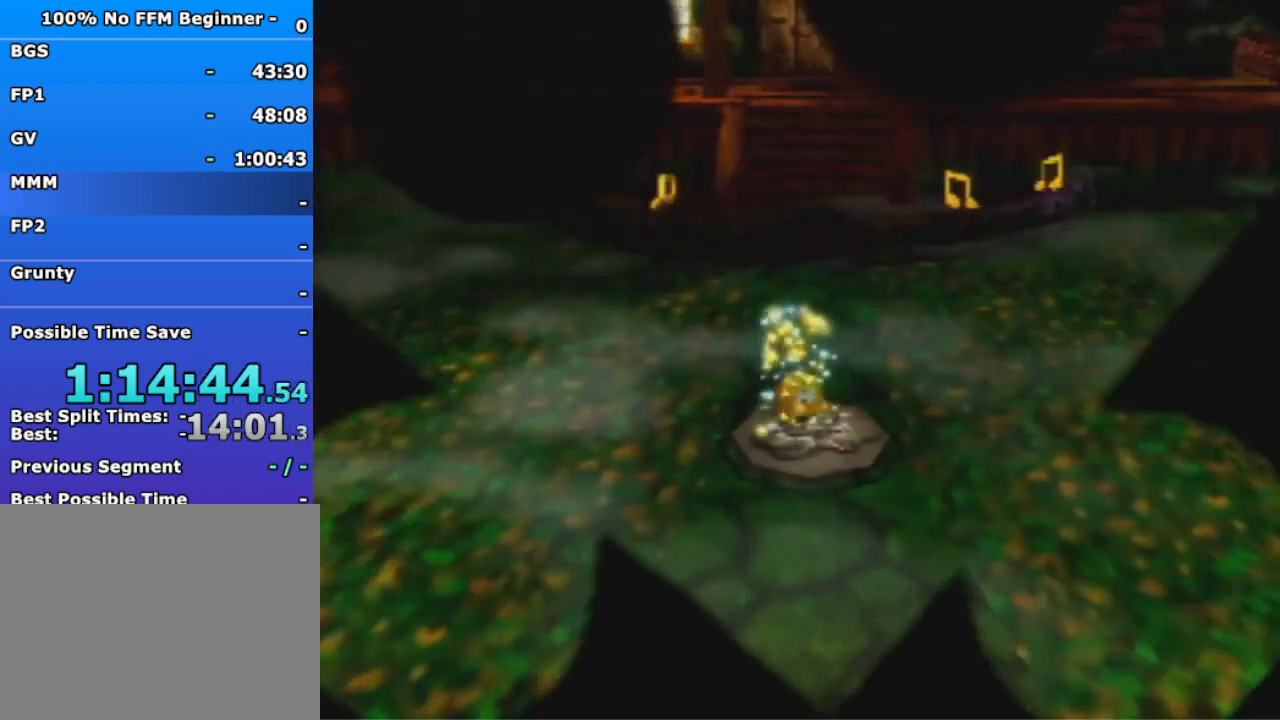
{"dt_ms": 500, "buttons": [], "left_stick": "center", "events": [[100, "left_stick", "center"]]}
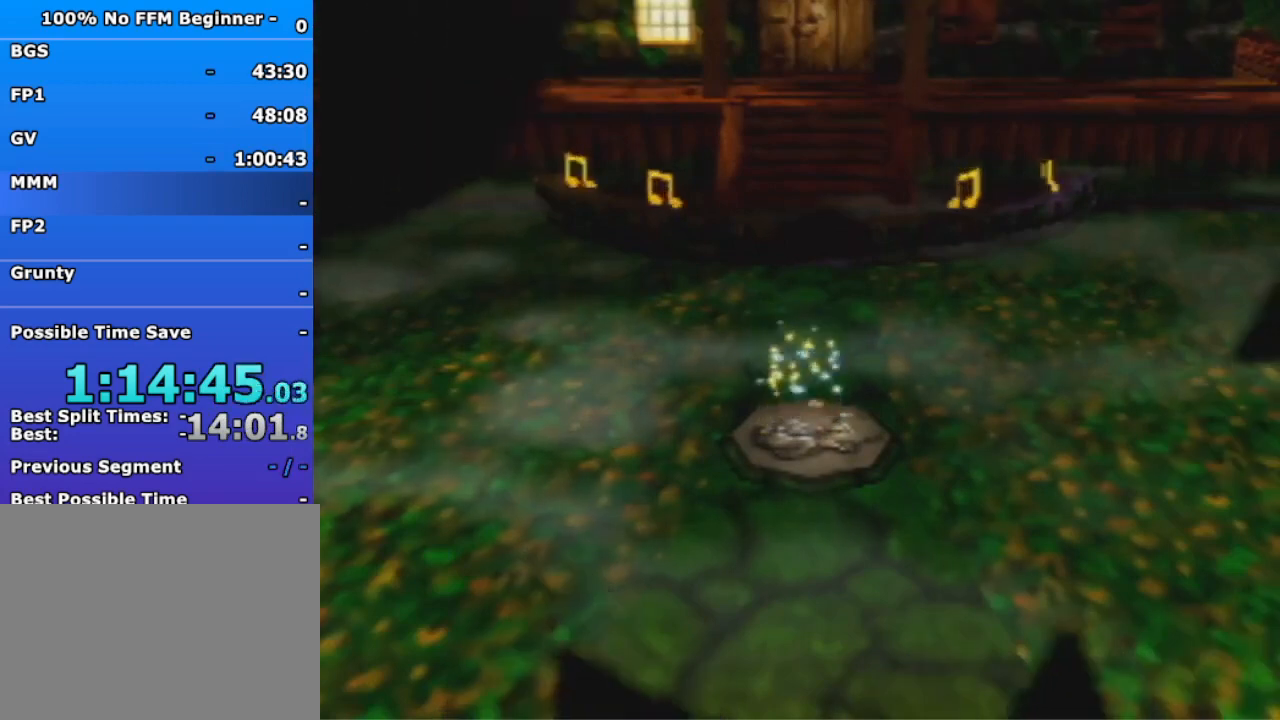
{"dt_ms": 500, "buttons": [], "left_stick": "down-left", "events": [[100, "A", "down"], [167, "A", "up"], [433, "left_stick", "down-left"]]}